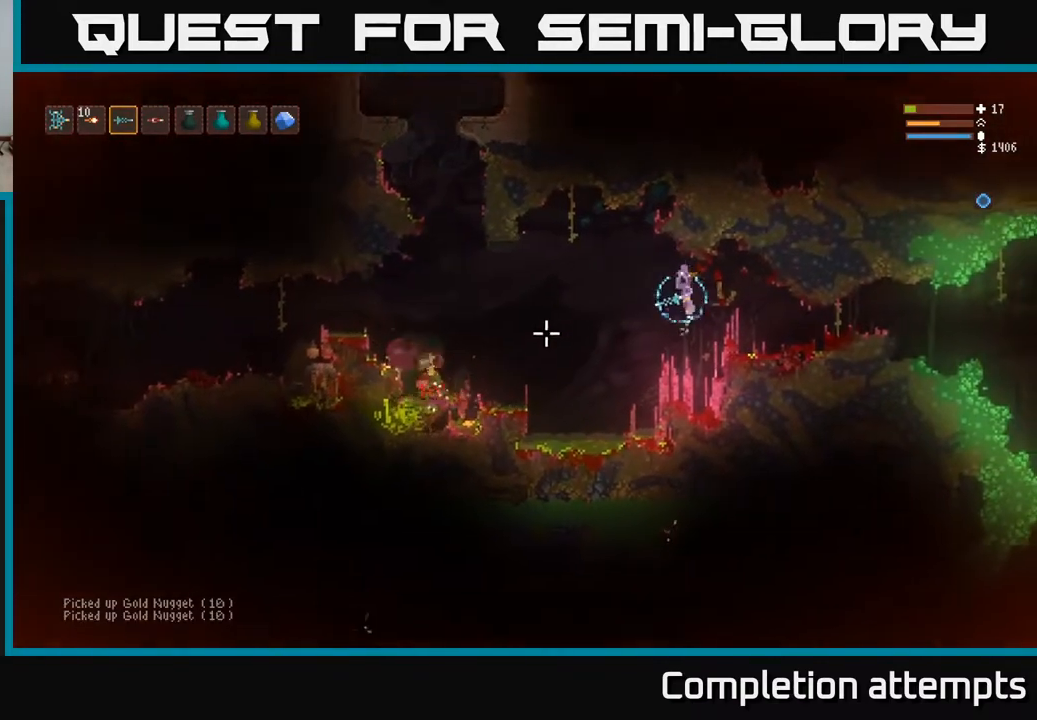
Gameplay with a controller (Xbox layout); each line is a JSON object with the inputs held at the frame after it. "events" lists button and stick changes between this image and that frame as [ms after this image, input, new state], when the widget could be followed in between.
{"buttons": ["L2", "R2"], "left_stick": "right", "right_stick": "left", "events": [[17, "L2", "up"], [100, "R2", "down"], [217, "R2", "up"], [250, "left_stick", "center"], [467, "left_stick", "right"], [483, "L2", "down"], [483, "R2", "down"]]}
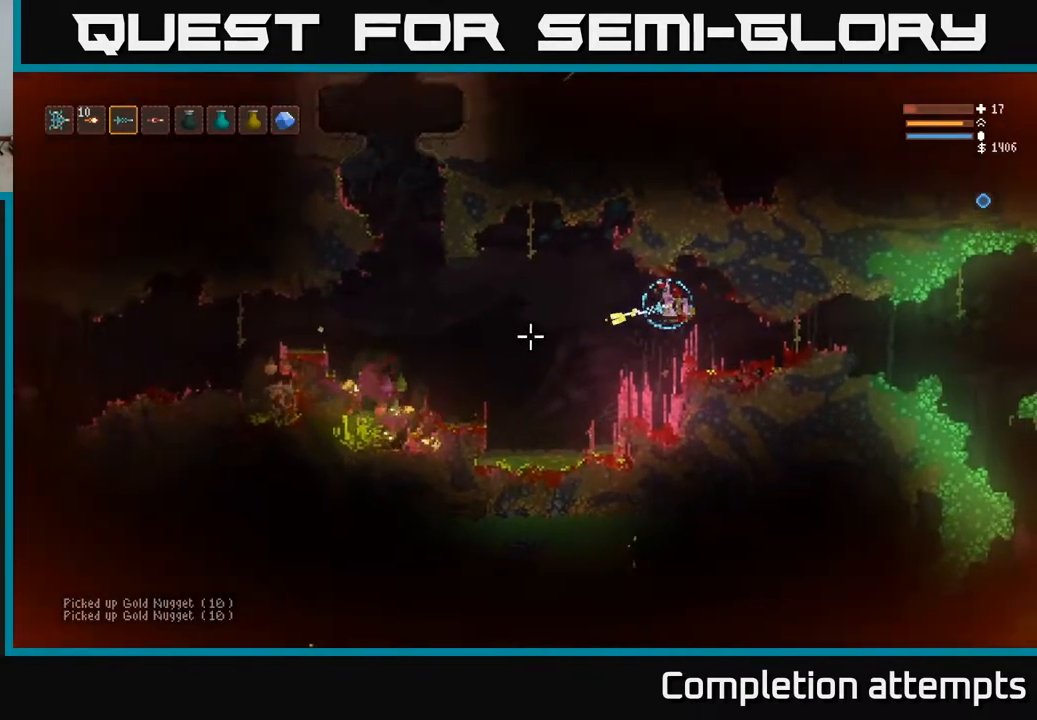
{"buttons": [], "left_stick": "right", "right_stick": "left", "events": [[83, "L2", "up"], [83, "R2", "up"], [117, "left_stick", "center"], [300, "left_stick", "left"], [367, "R2", "down"], [483, "R2", "up"], [500, "left_stick", "right"]]}
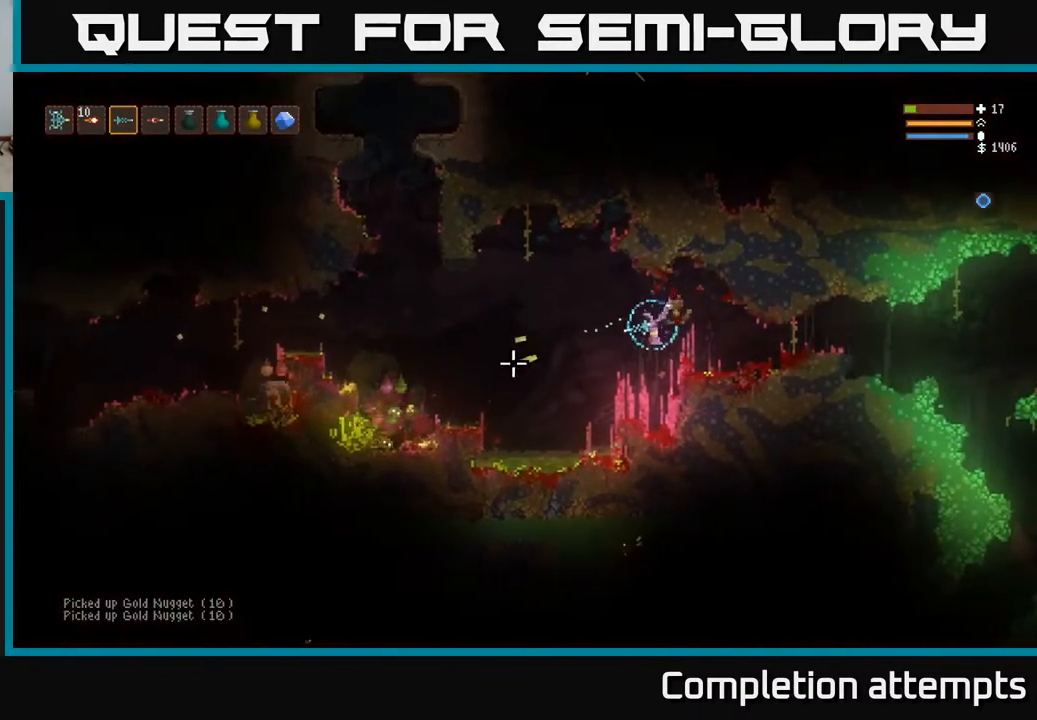
{"buttons": ["L2"], "left_stick": "right", "right_stick": "left", "events": [[50, "L2", "down"], [117, "left_stick", "center"], [183, "L2", "up"], [233, "R2", "down"], [367, "R2", "up"], [433, "left_stick", "right"], [483, "L2", "down"]]}
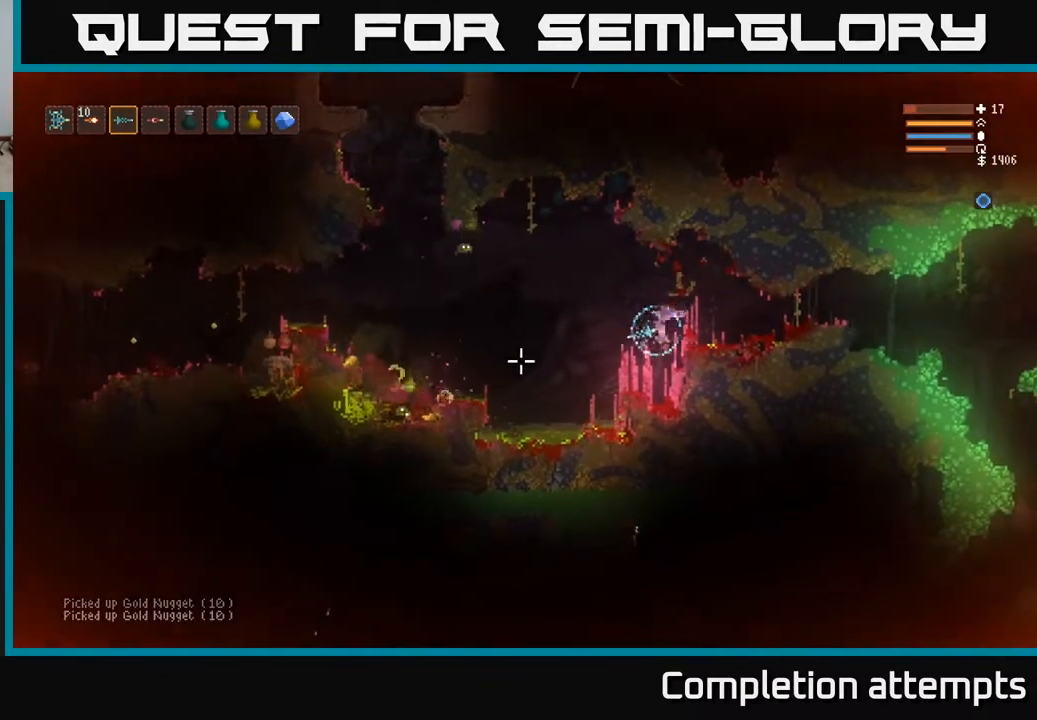
{"buttons": [], "left_stick": "center", "right_stick": "down-left", "events": [[233, "R2", "down"], [250, "L2", "up"], [283, "left_stick", "center"], [350, "R2", "up"], [383, "right_stick", "down-left"]]}
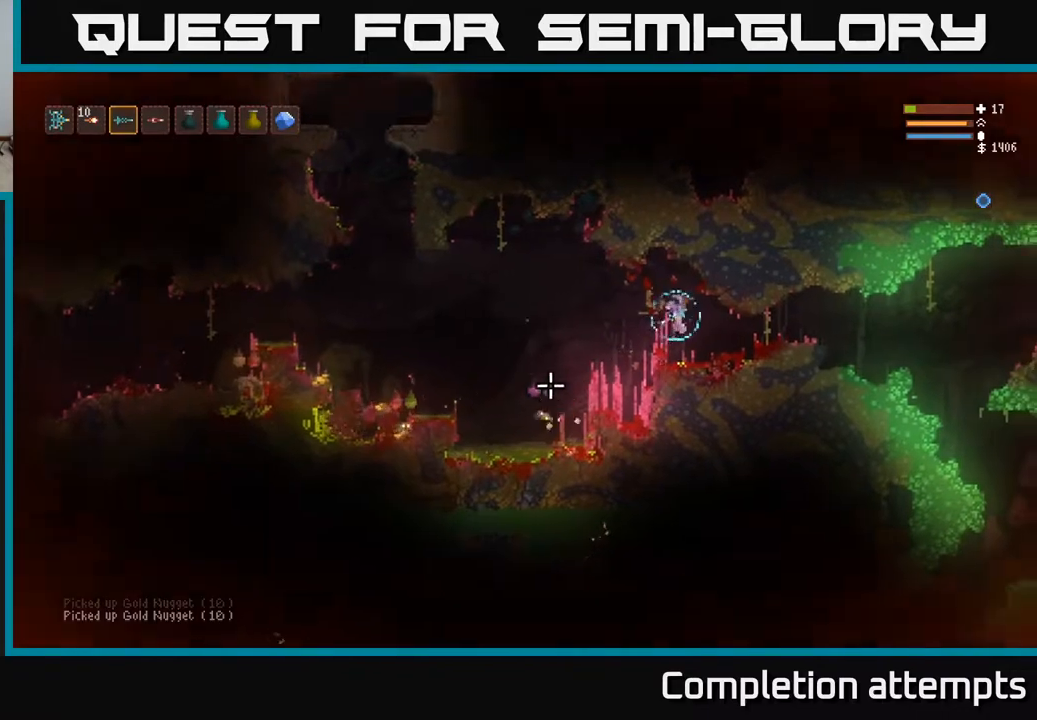
{"buttons": [], "left_stick": "left", "right_stick": "down-left", "events": [[67, "R2", "down"], [183, "left_stick", "right"], [200, "R2", "up"], [250, "L2", "down"], [333, "left_stick", "center"], [367, "L2", "up"], [483, "left_stick", "left"]]}
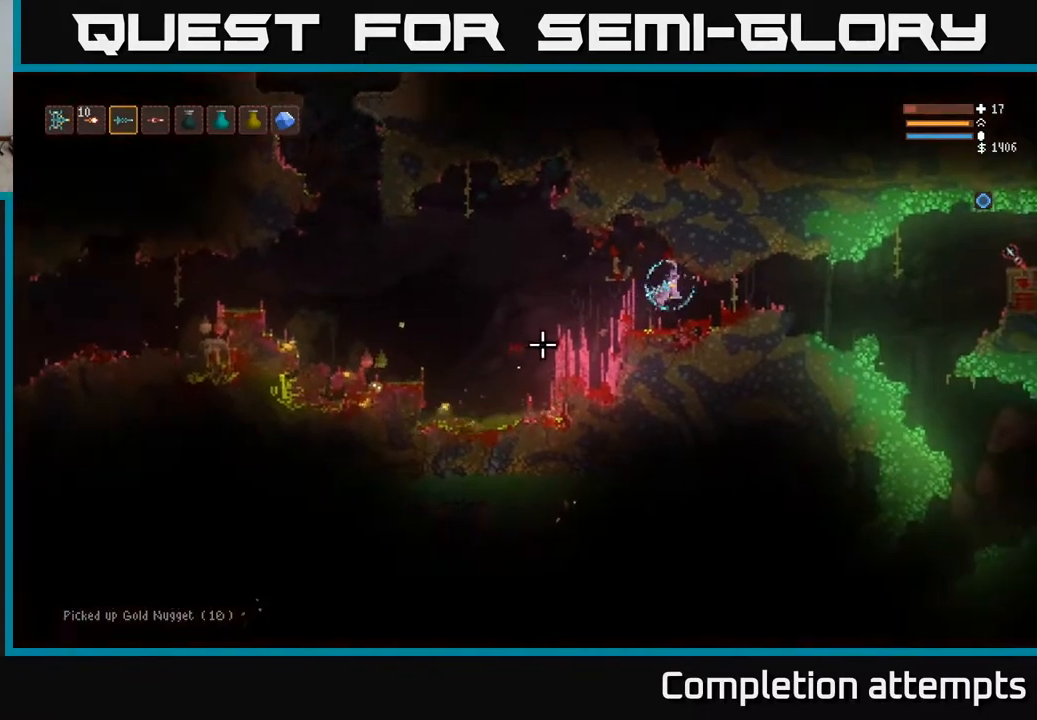
{"buttons": [], "left_stick": "center", "right_stick": "left", "events": [[50, "right_stick", "left"], [117, "R2", "down"], [183, "left_stick", "center"], [250, "R2", "up"]]}
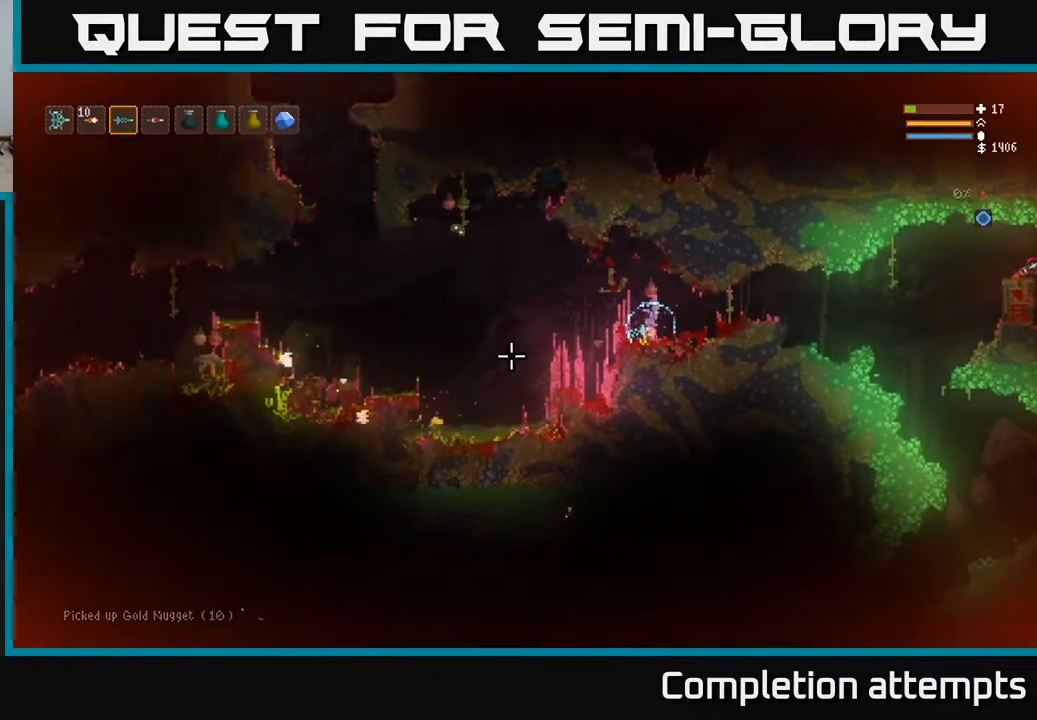
{"buttons": [], "left_stick": "center", "right_stick": "left", "events": [[133, "L2", "down"], [167, "right_stick", "up-left"], [200, "R2", "down"], [300, "L2", "up"], [300, "R2", "up"], [300, "right_stick", "left"]]}
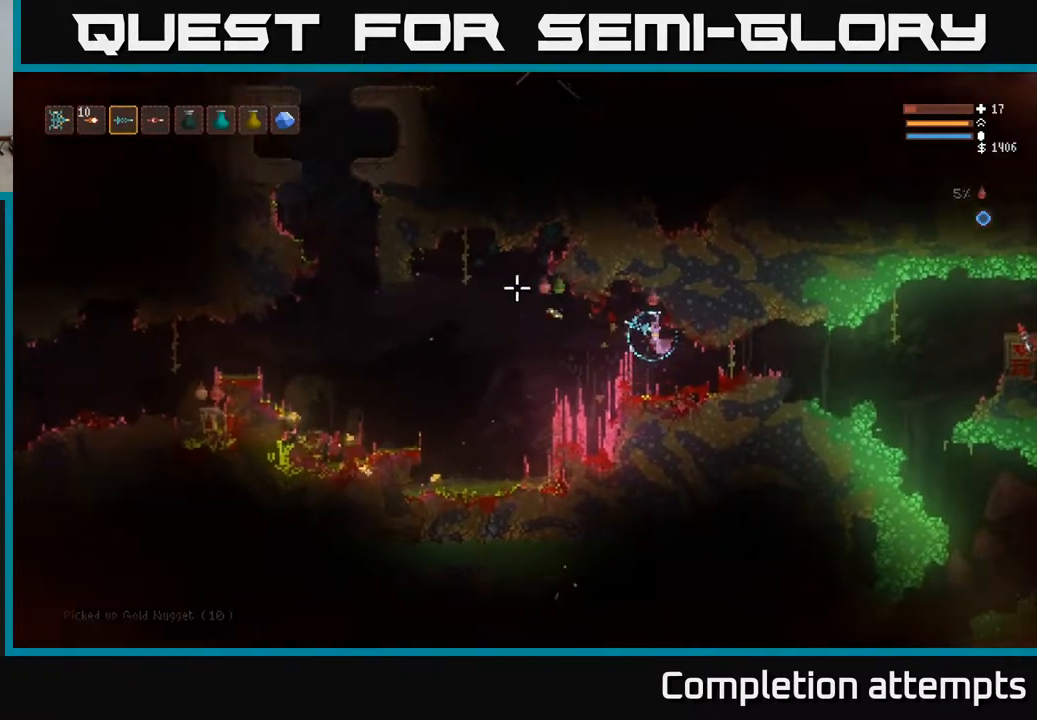
{"buttons": ["R2"], "left_stick": "right", "right_stick": "down-left", "events": [[117, "R2", "down"], [133, "right_stick", "down-left"], [200, "L2", "down"], [217, "left_stick", "right"], [233, "R2", "up"], [233, "right_stick", "down"], [400, "right_stick", "down-left"], [417, "L2", "up"], [483, "R2", "down"]]}
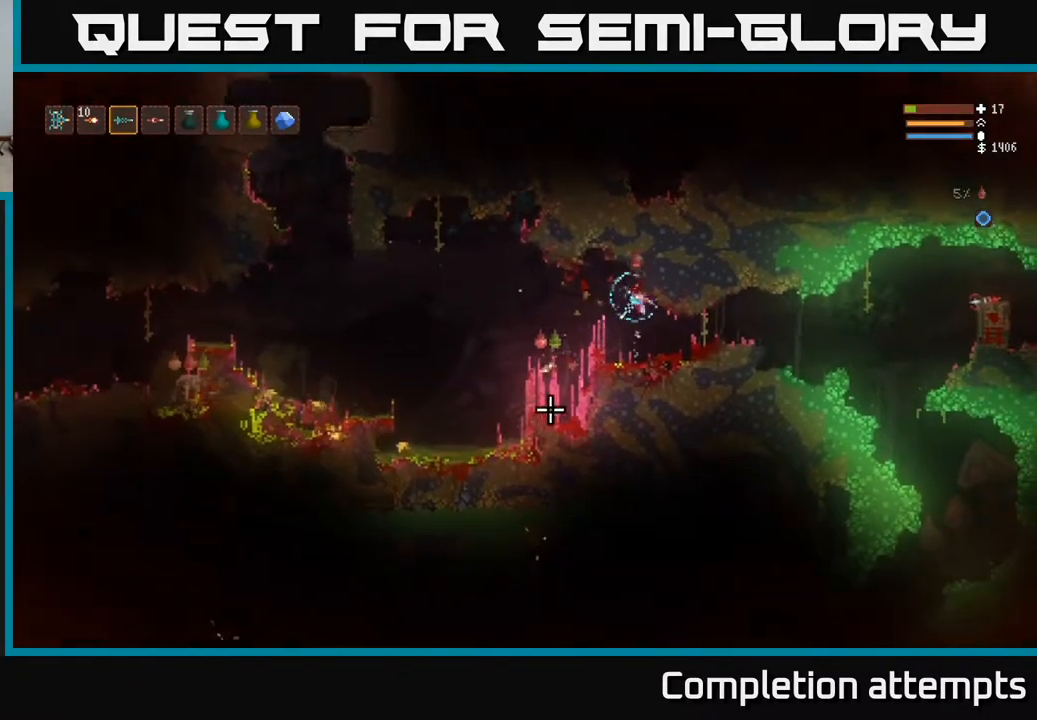
{"buttons": ["R2"], "left_stick": "left", "right_stick": "left", "events": [[33, "left_stick", "center"], [117, "R2", "up"], [300, "right_stick", "left"], [350, "left_stick", "left"], [400, "R2", "down"]]}
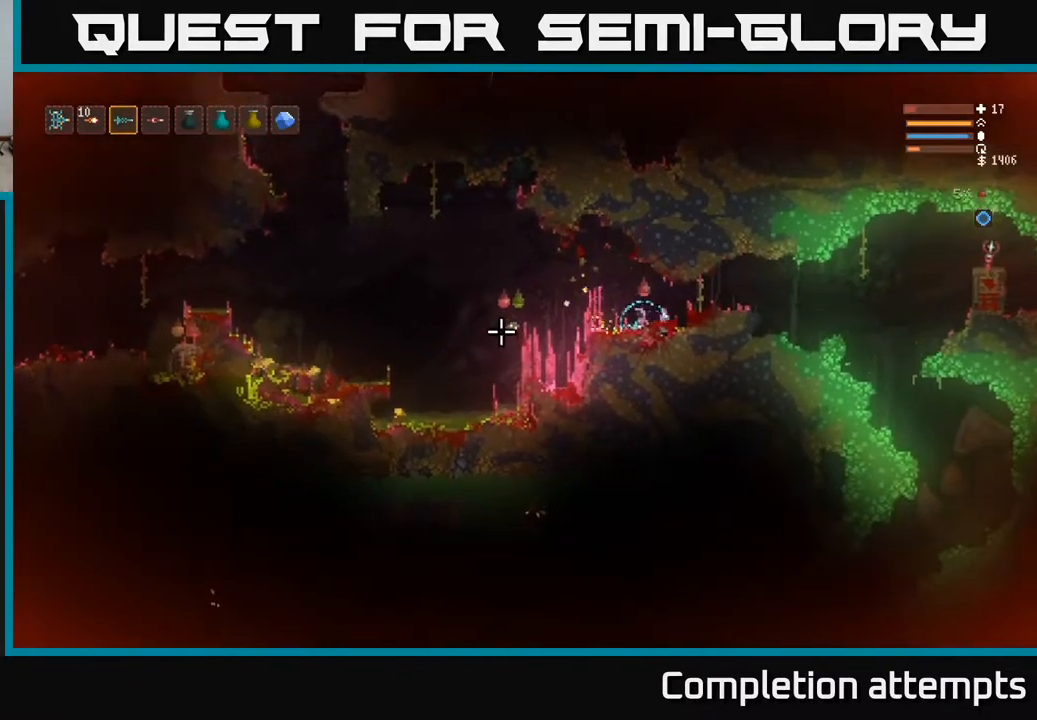
{"buttons": ["L2"], "left_stick": "left", "right_stick": "down", "events": [[50, "R2", "up"], [100, "L2", "down"], [333, "R2", "down"], [433, "R2", "up"], [483, "right_stick", "down"]]}
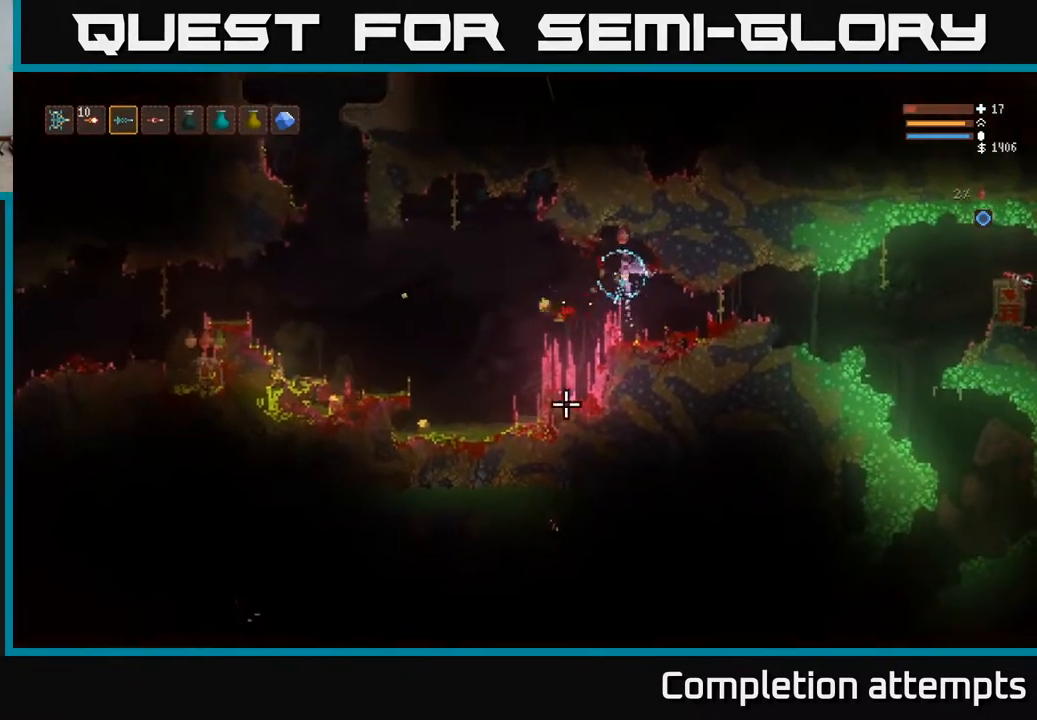
{"buttons": [], "left_stick": "left", "right_stick": "down-left", "events": [[100, "L2", "up"], [317, "right_stick", "down-left"]]}
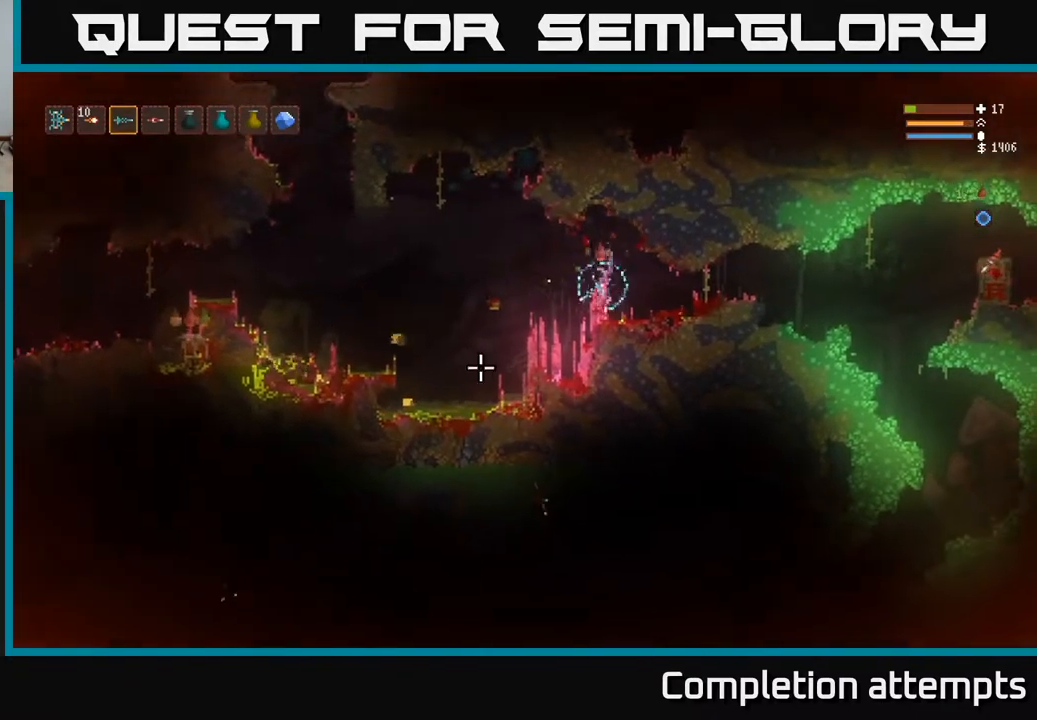
{"buttons": [], "left_stick": "left", "right_stick": "left", "events": [[50, "L2", "down"], [67, "right_stick", "left"], [183, "L2", "up"]]}
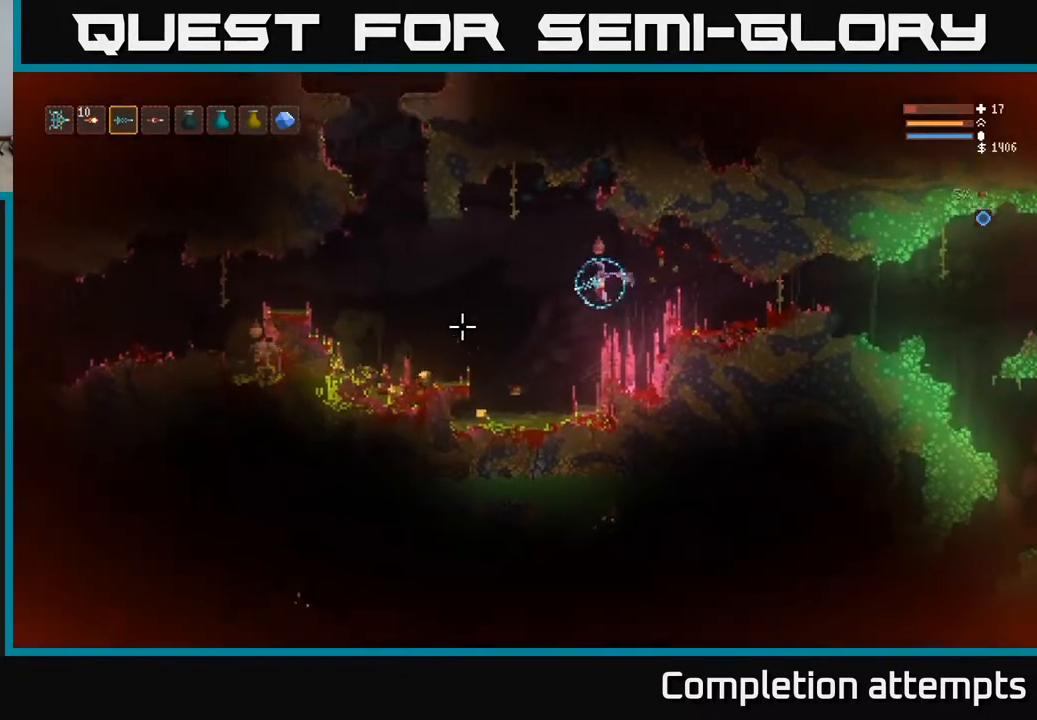
{"buttons": [], "left_stick": "left", "right_stick": "left", "events": [[217, "L2", "down"], [300, "L2", "up"]]}
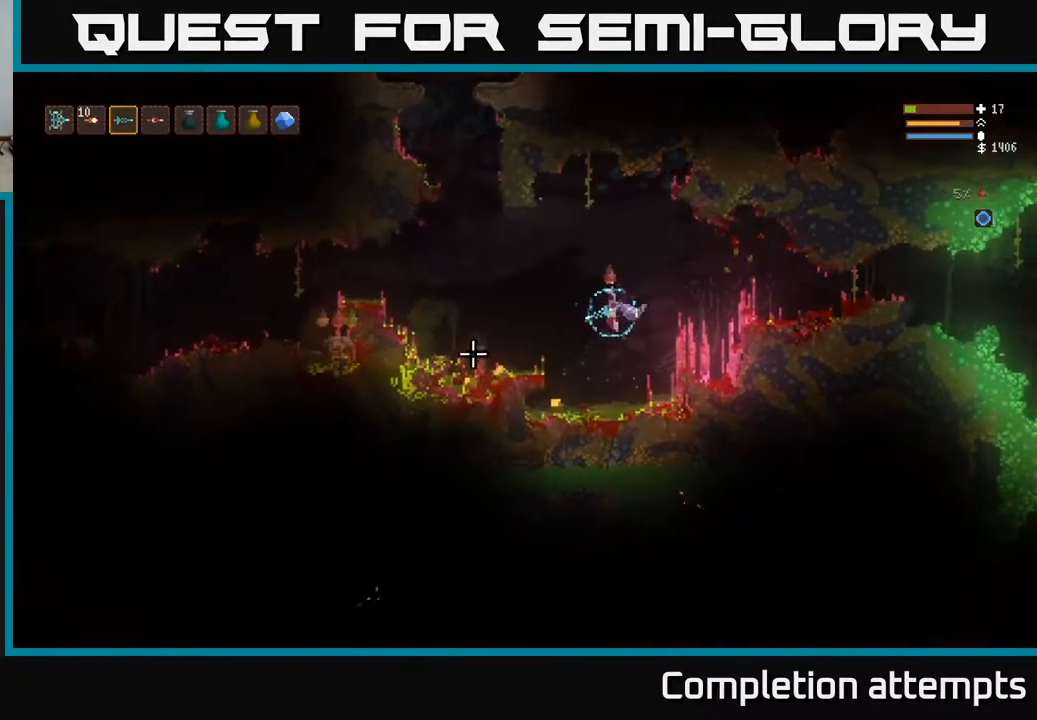
{"buttons": ["L2"], "left_stick": "left", "right_stick": "left", "events": [[283, "L2", "down"], [300, "left_stick", "center"], [350, "left_stick", "right"], [433, "left_stick", "left"]]}
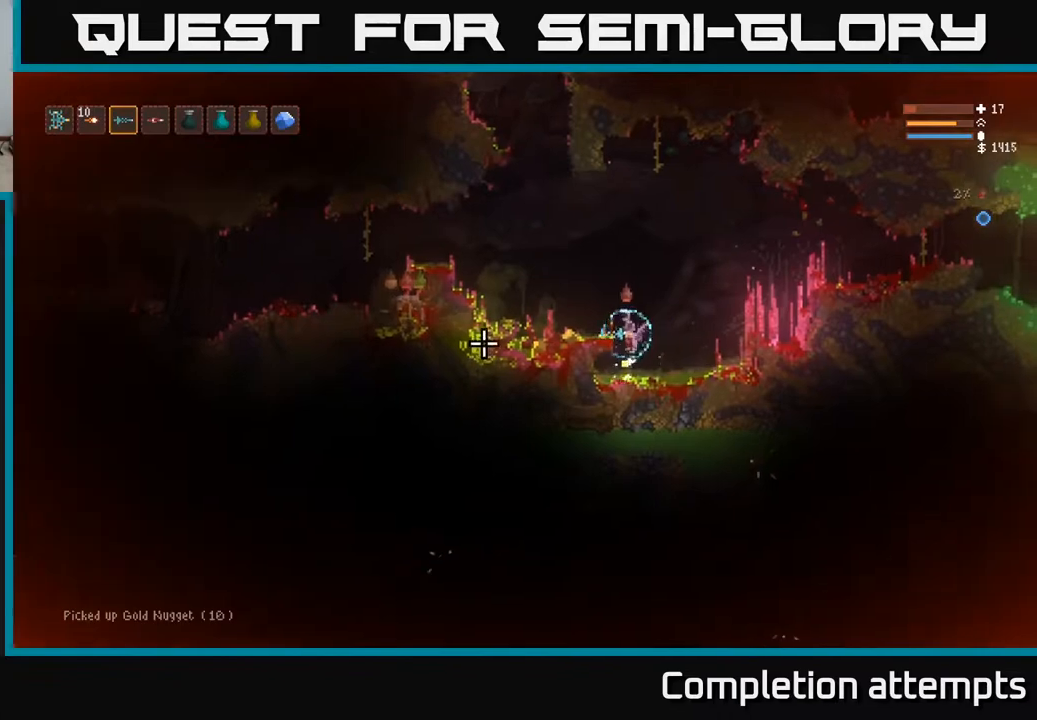
{"buttons": [], "left_stick": "center", "right_stick": "left", "events": [[133, "L2", "up"], [400, "left_stick", "center"]]}
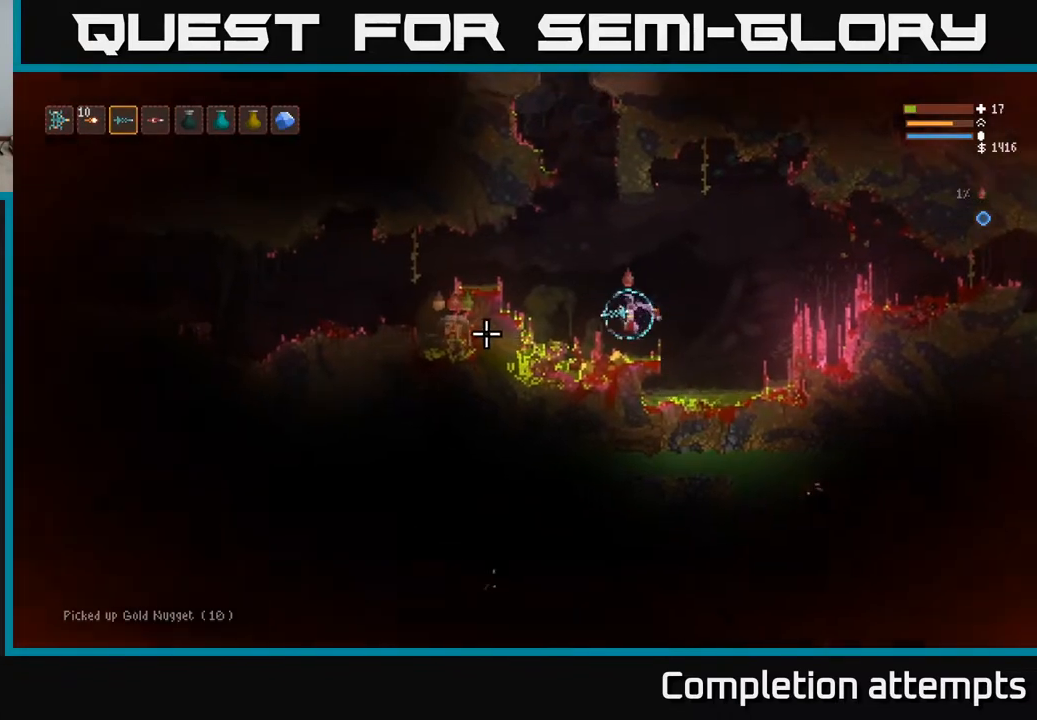
{"buttons": ["L2"], "left_stick": "center", "right_stick": "left", "events": [[267, "left_stick", "left"], [400, "L2", "down"], [483, "left_stick", "center"]]}
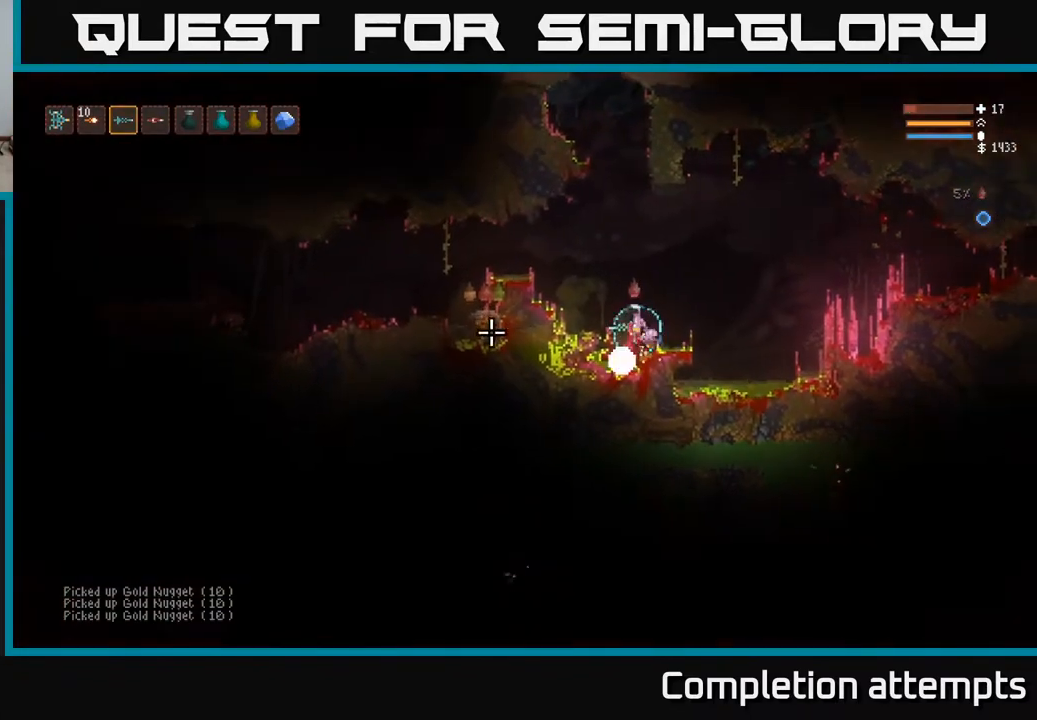
{"buttons": ["L2"], "left_stick": "center", "right_stick": "up-left", "events": [[317, "right_stick", "up-left"]]}
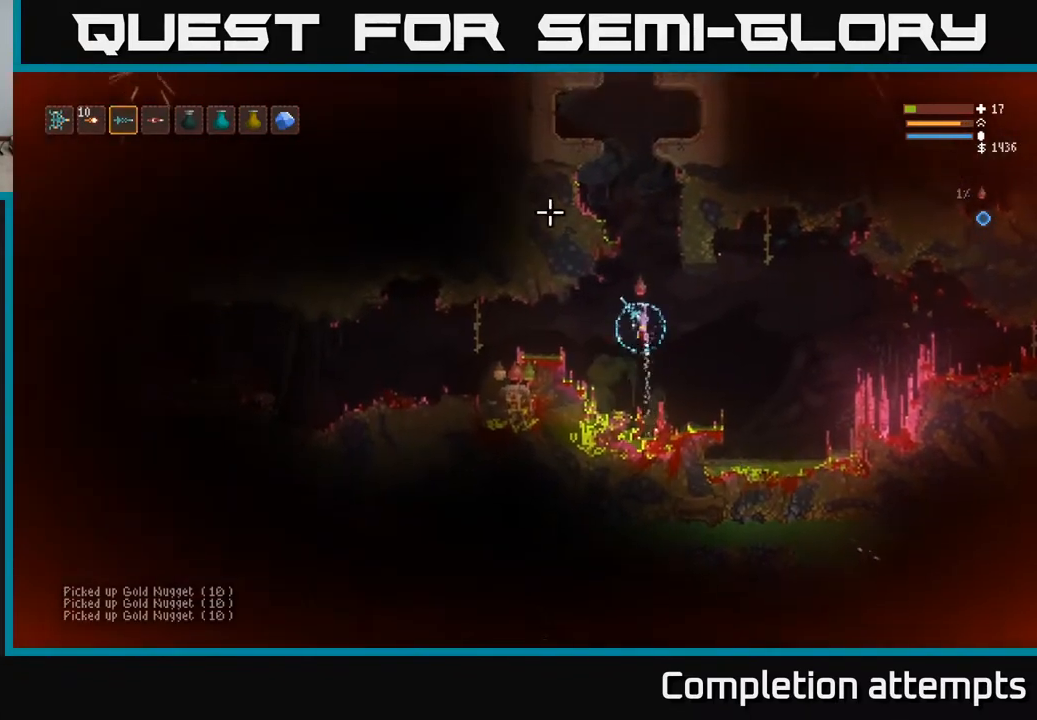
{"buttons": ["L2"], "left_stick": "left", "right_stick": "up", "events": [[50, "right_stick", "up"], [500, "left_stick", "left"]]}
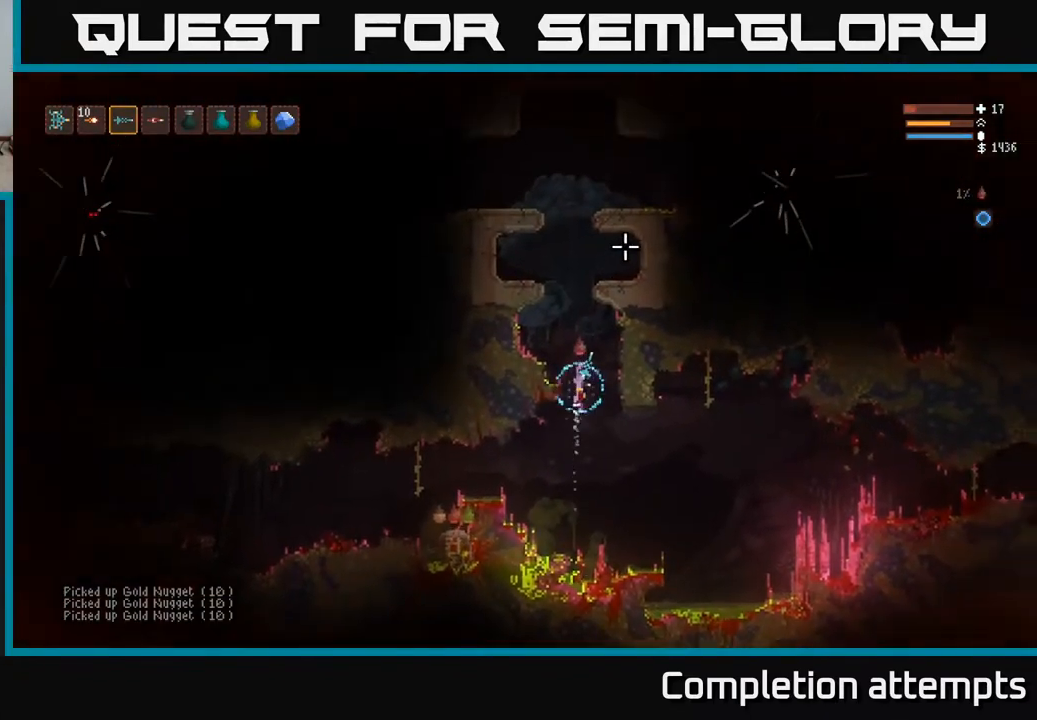
{"buttons": [], "left_stick": "center", "right_stick": "up-right", "events": [[83, "right_stick", "up-right"], [217, "L2", "up"], [500, "left_stick", "center"]]}
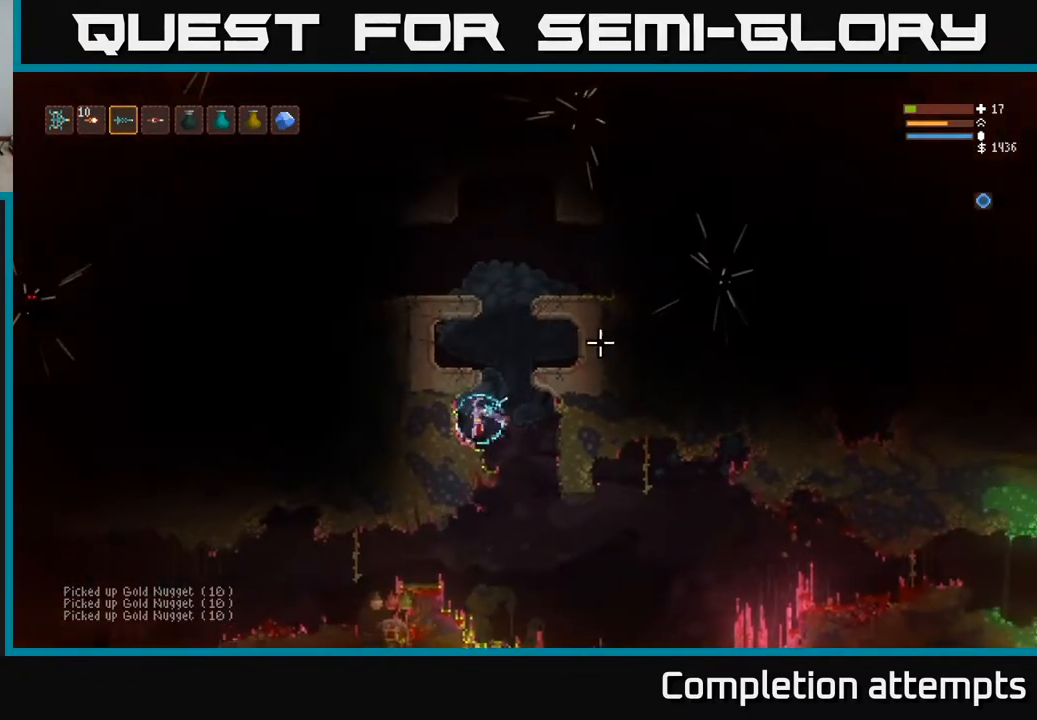
{"buttons": [], "left_stick": "right", "right_stick": "up-right", "events": [[467, "left_stick", "right"]]}
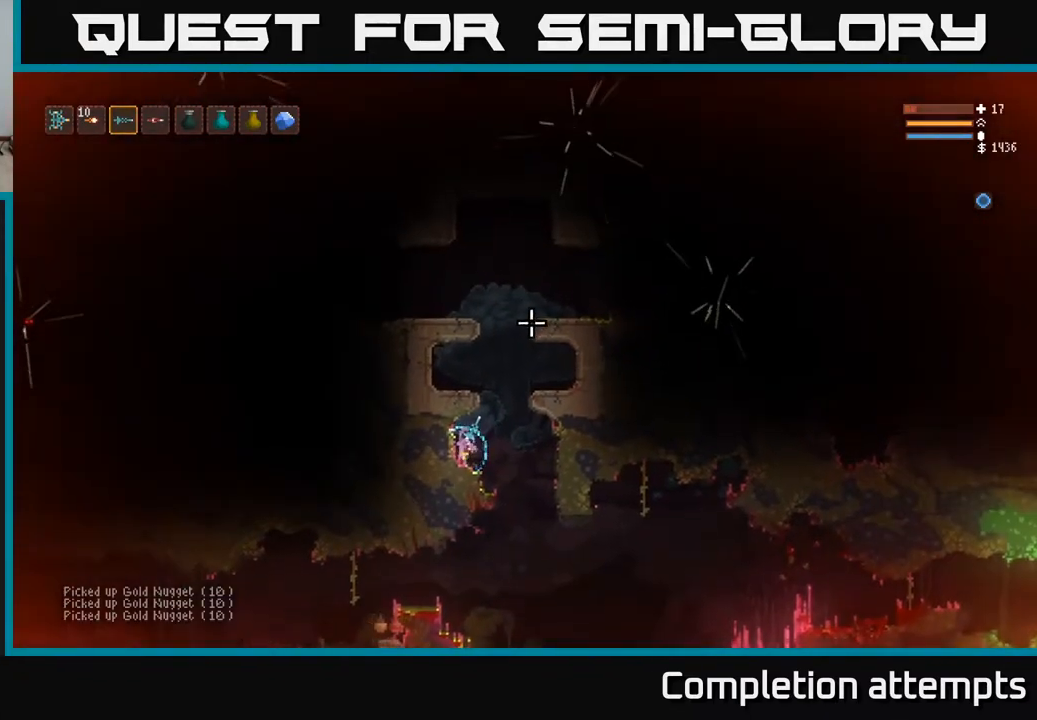
{"buttons": [], "left_stick": "left", "right_stick": "up-right", "events": [[17, "L2", "down"], [217, "left_stick", "center"], [267, "left_stick", "left"], [500, "L2", "up"]]}
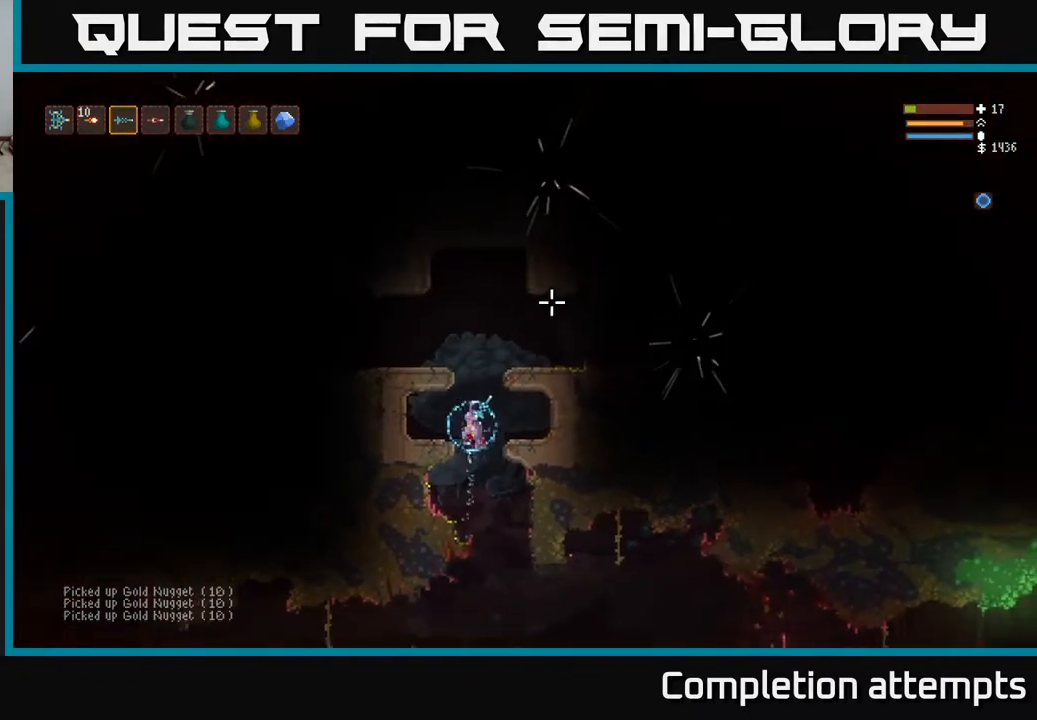
{"buttons": [], "left_stick": "center", "right_stick": "up-right", "events": [[217, "left_stick", "center"]]}
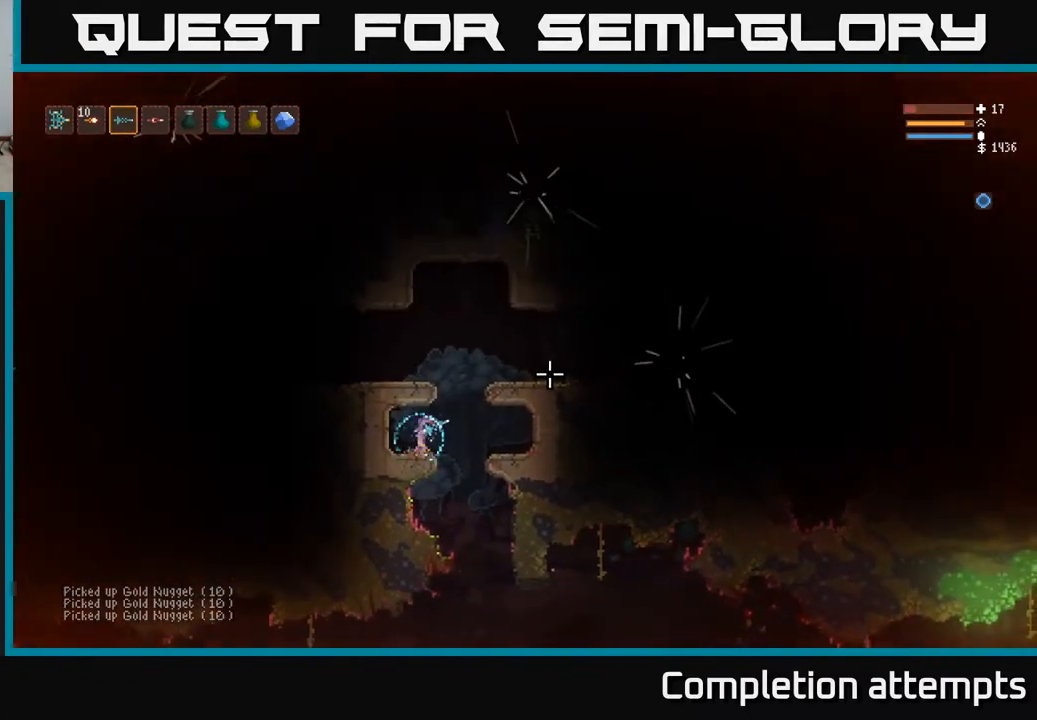
{"buttons": ["L2"], "left_stick": "center", "right_stick": "up-right", "events": [[100, "left_stick", "right"], [150, "L2", "down"], [417, "left_stick", "center"]]}
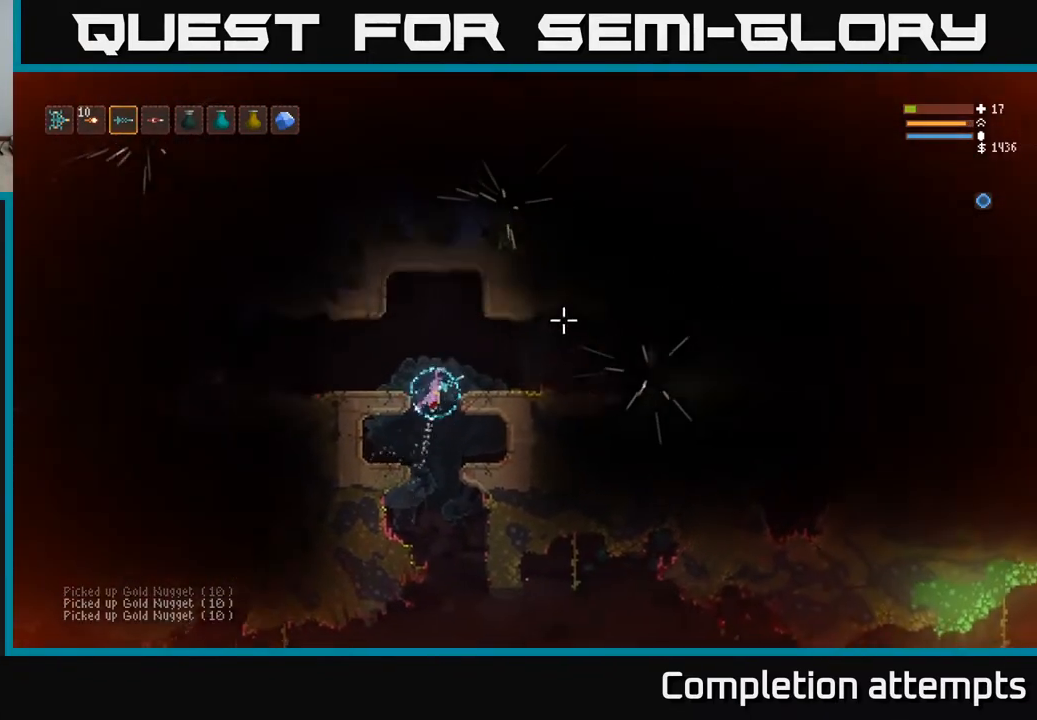
{"buttons": [], "left_stick": "center", "right_stick": "right", "events": [[17, "left_stick", "right"], [50, "right_stick", "right"], [150, "L2", "up"], [233, "left_stick", "center"]]}
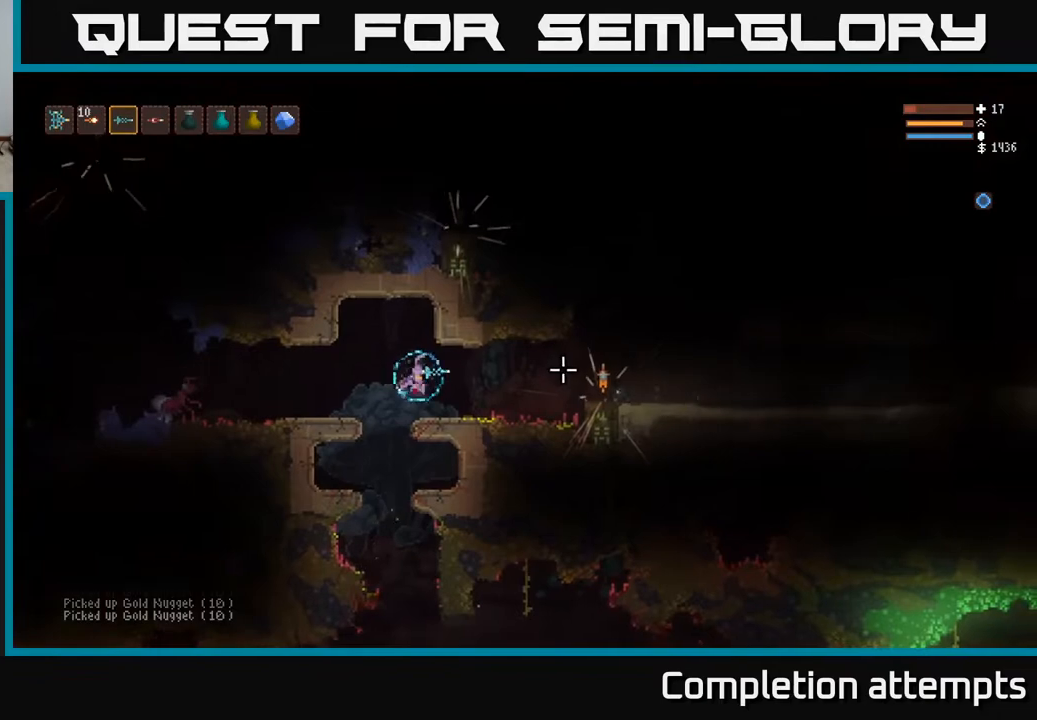
{"buttons": [], "left_stick": "center", "right_stick": "left", "events": [[200, "left_stick", "left"], [200, "right_stick", "left"], [283, "R2", "down"], [383, "left_stick", "center"], [417, "R2", "up"]]}
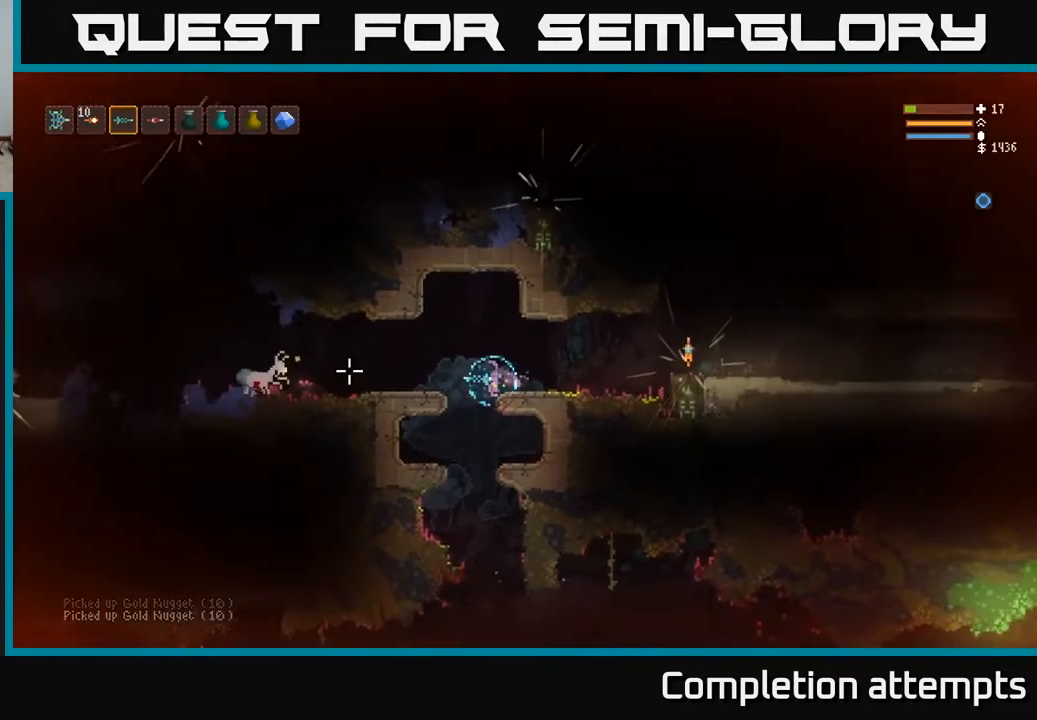
{"buttons": ["L2"], "left_stick": "center", "right_stick": "left", "events": [[17, "left_stick", "left"], [217, "left_stick", "center"], [417, "L2", "down"]]}
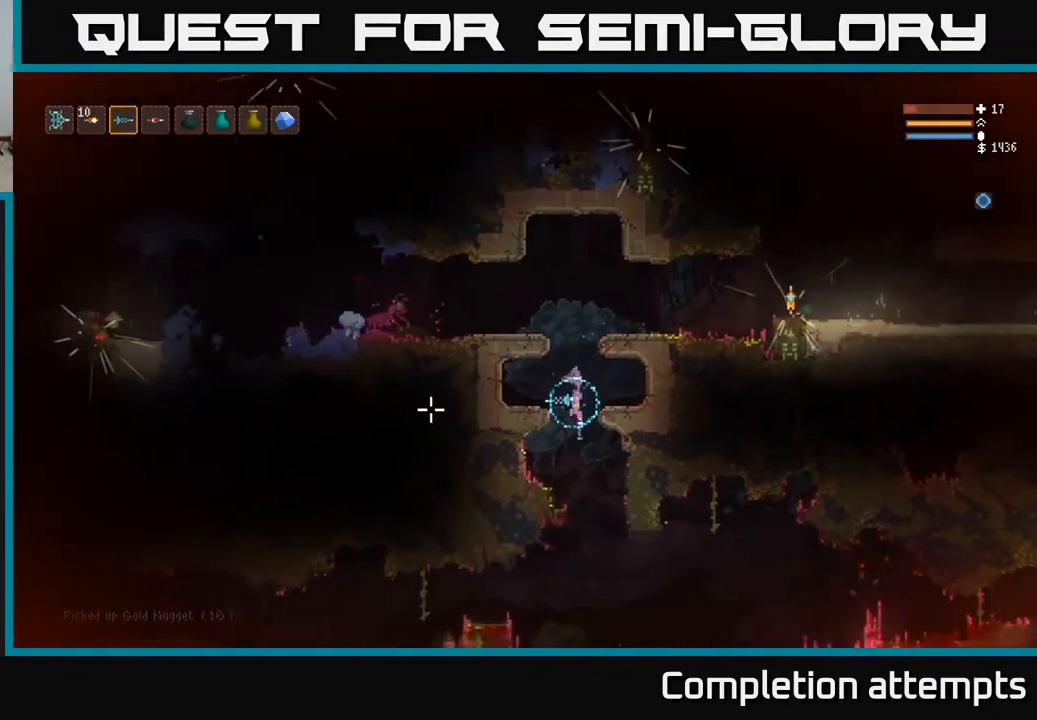
{"buttons": ["L2"], "left_stick": "right", "right_stick": "left", "events": [[450, "left_stick", "right"]]}
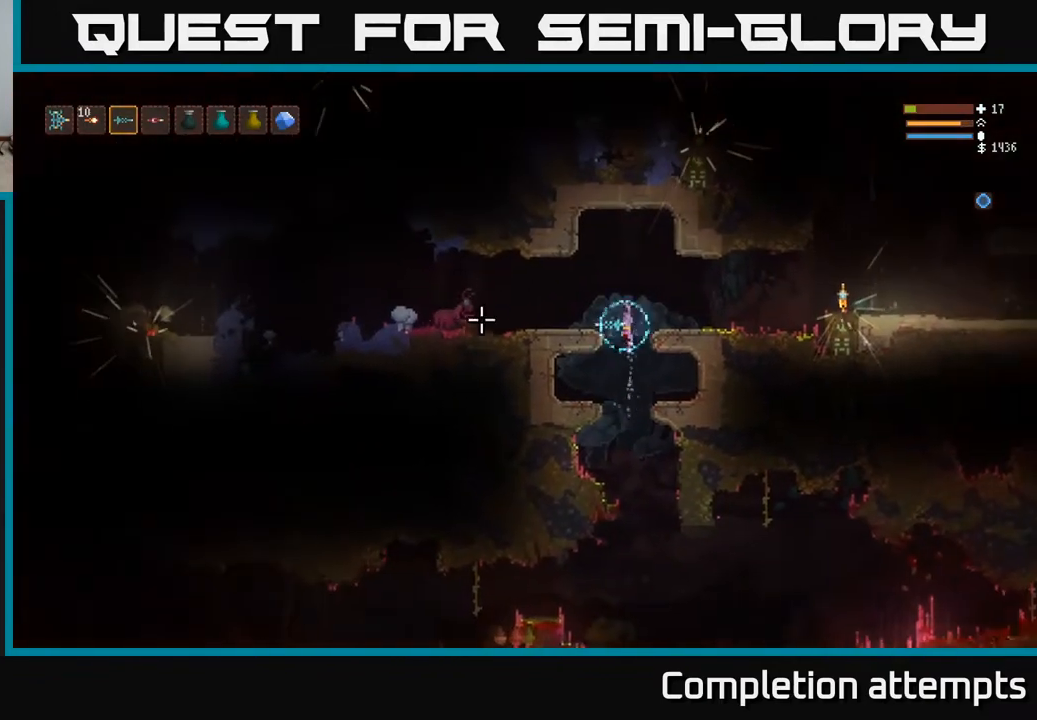
{"buttons": ["R2"], "left_stick": "right", "right_stick": "left", "events": [[50, "R2", "down"], [83, "L2", "up"], [233, "left_stick", "center"], [383, "left_stick", "right"]]}